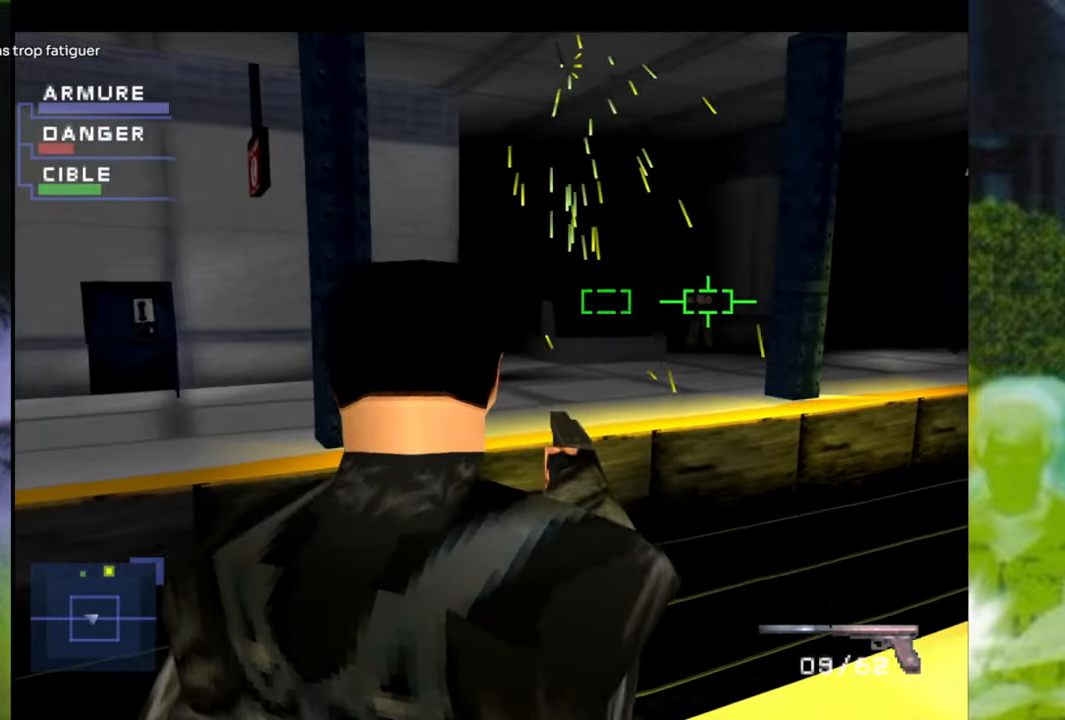
Gameplay with a controller (Xbox layout); each line is a JSON object with the inputs held at the frame after it. "events" lists button and stick changes between this image and that frame as [ms after this image, input, new state], when the widget could be followed in between. Not read: L3 R2 R3.
{"buttons": ["X", "R1"], "left_stick": "center", "right_stick": "center", "events": [[33, "X", "up"], [100, "X", "down"], [217, "X", "up"], [283, "X", "down"], [400, "X", "up"], [467, "X", "down"]]}
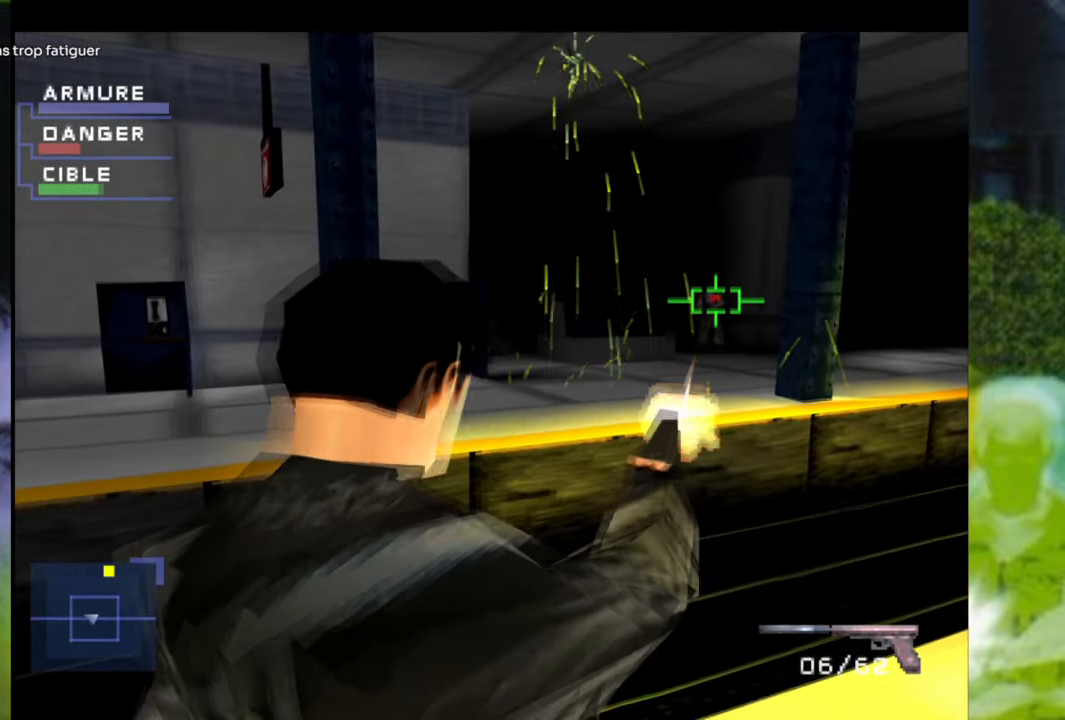
{"buttons": ["A", "X", "R1"], "left_stick": "center", "right_stick": "center", "events": [[67, "X", "up"], [150, "A", "down"], [367, "X", "down"]]}
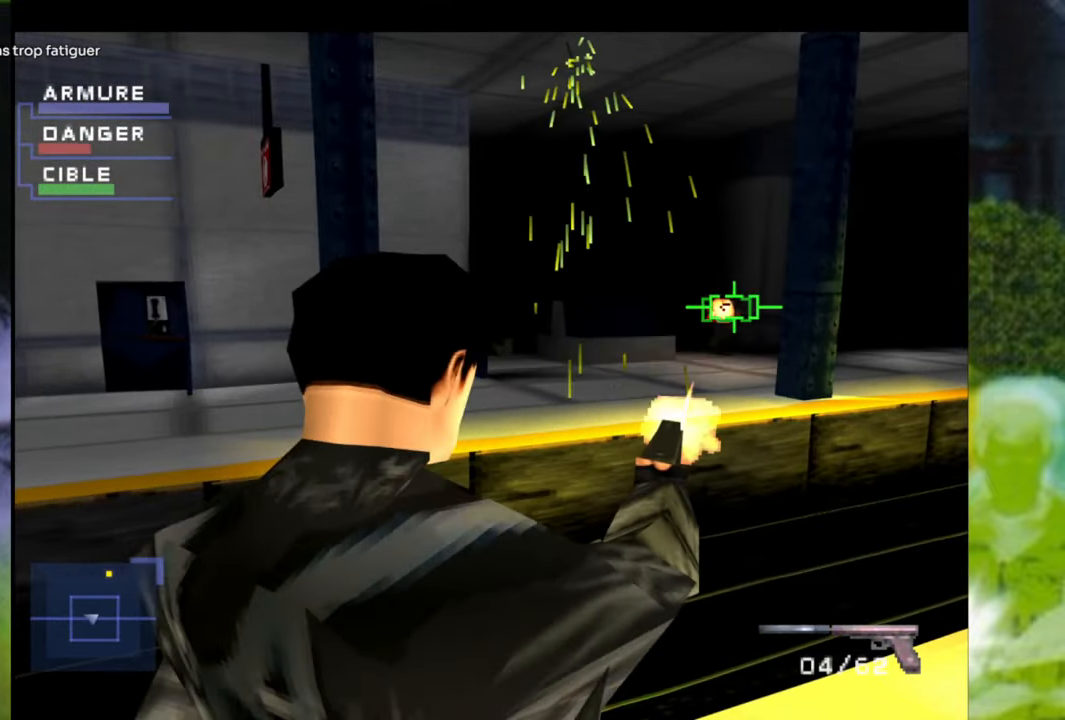
{"buttons": ["A", "R1"], "left_stick": "center", "right_stick": "center", "events": [[16, "X", "up"], [283, "X", "down"], [400, "X", "up"]]}
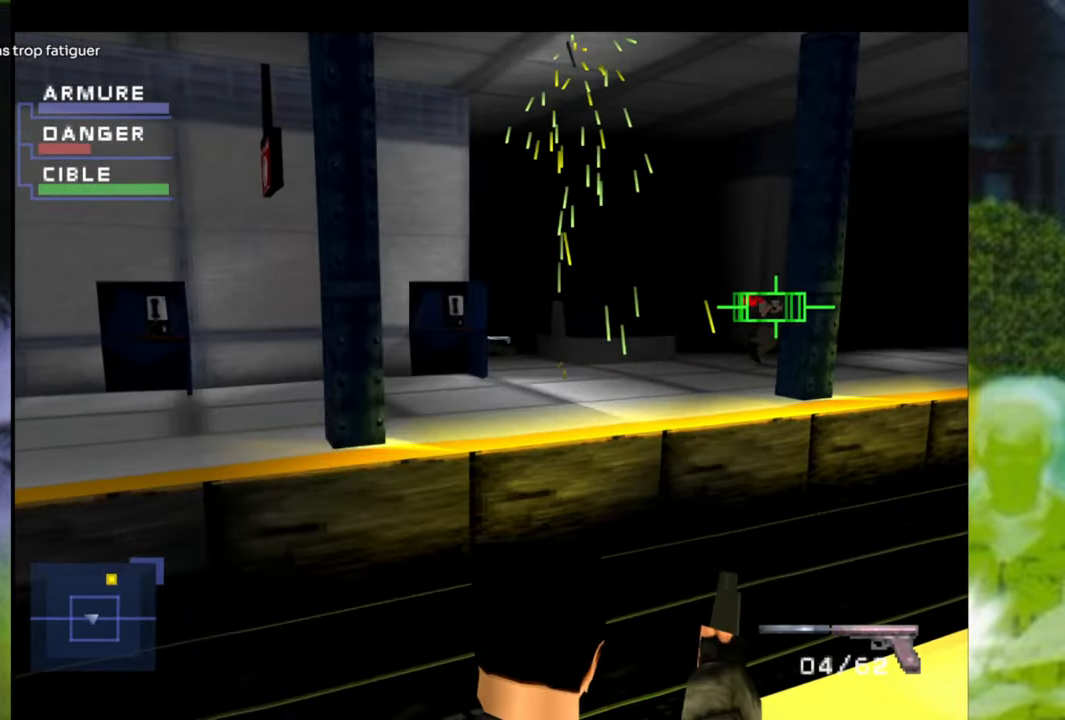
{"buttons": ["A", "R1"], "left_stick": "center", "right_stick": "center", "events": [[17, "X", "down"], [117, "X", "up"], [200, "X", "down"], [334, "X", "up"], [434, "X", "down"], [501, "X", "up"]]}
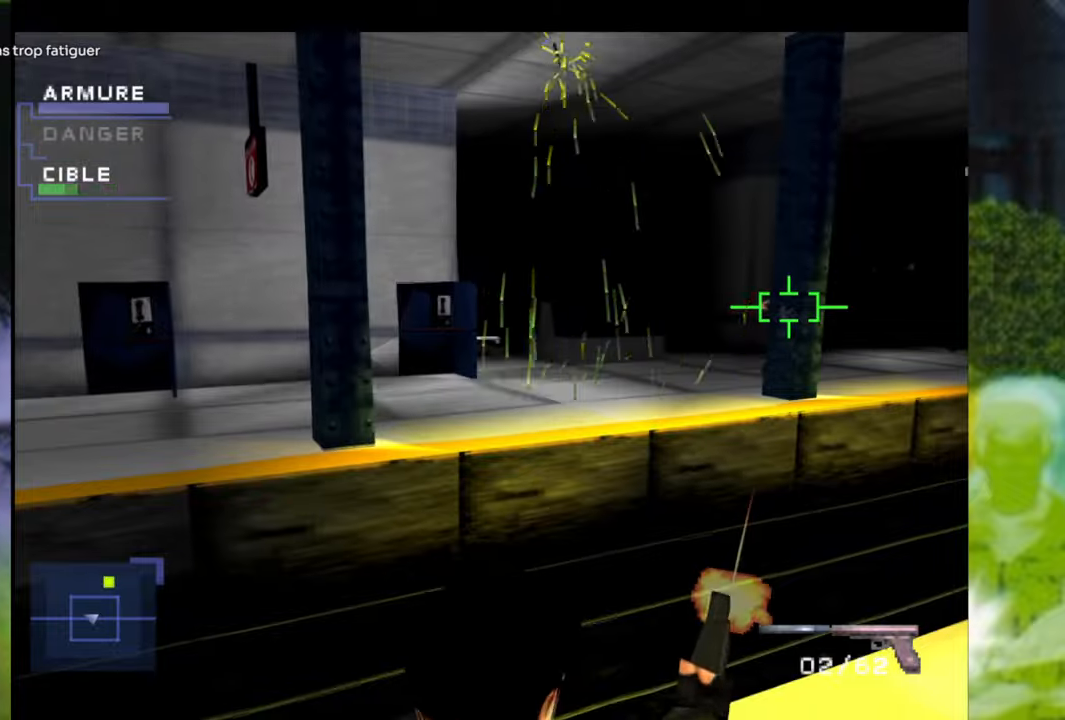
{"buttons": ["A", "R1"], "left_stick": "center", "right_stick": "center", "events": [[100, "X", "down"], [267, "X", "up"]]}
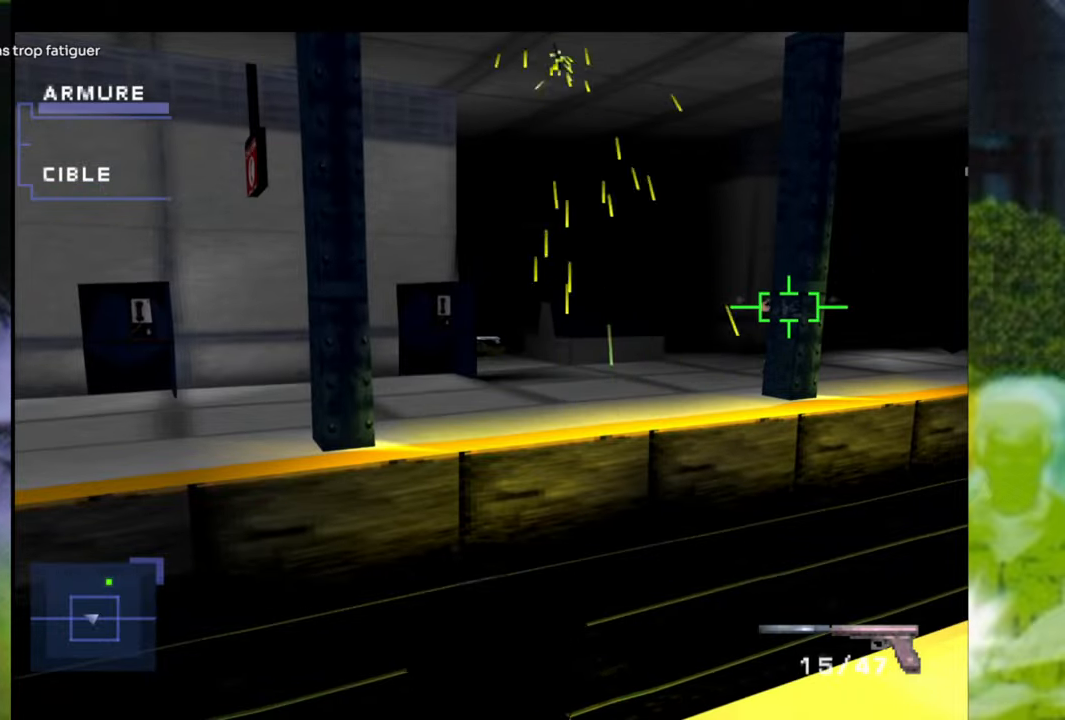
{"buttons": ["A", "R1"], "left_stick": "right", "right_stick": "center", "events": [[500, "left_stick", "right"]]}
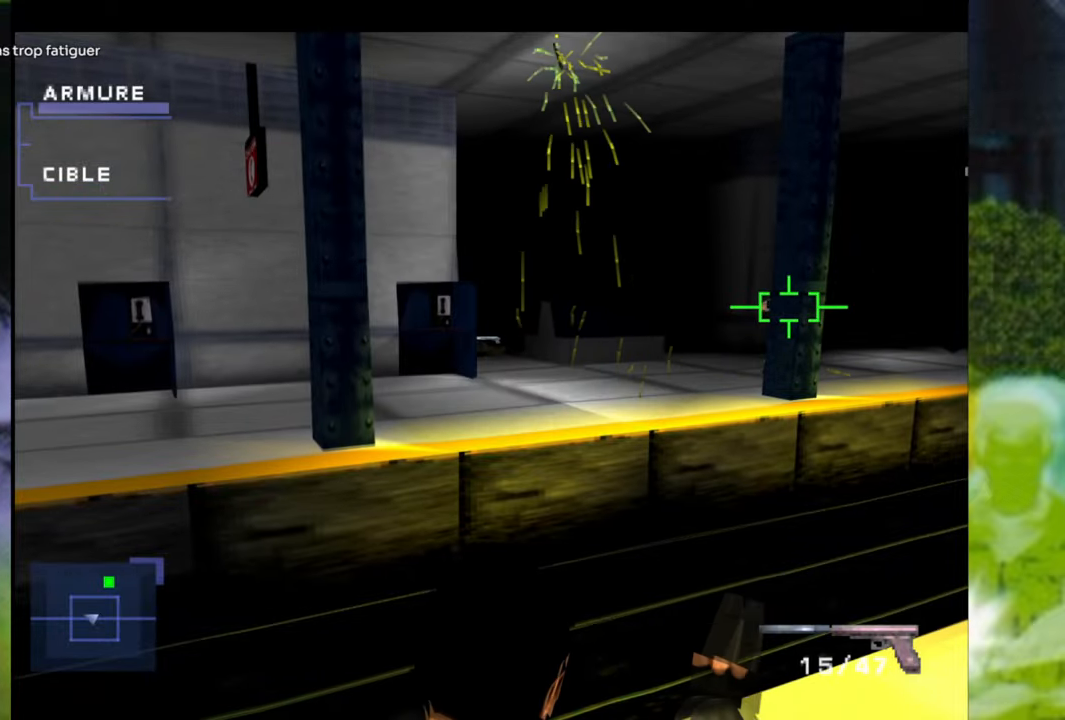
{"buttons": ["A", "R1"], "left_stick": "right", "right_stick": "center", "events": []}
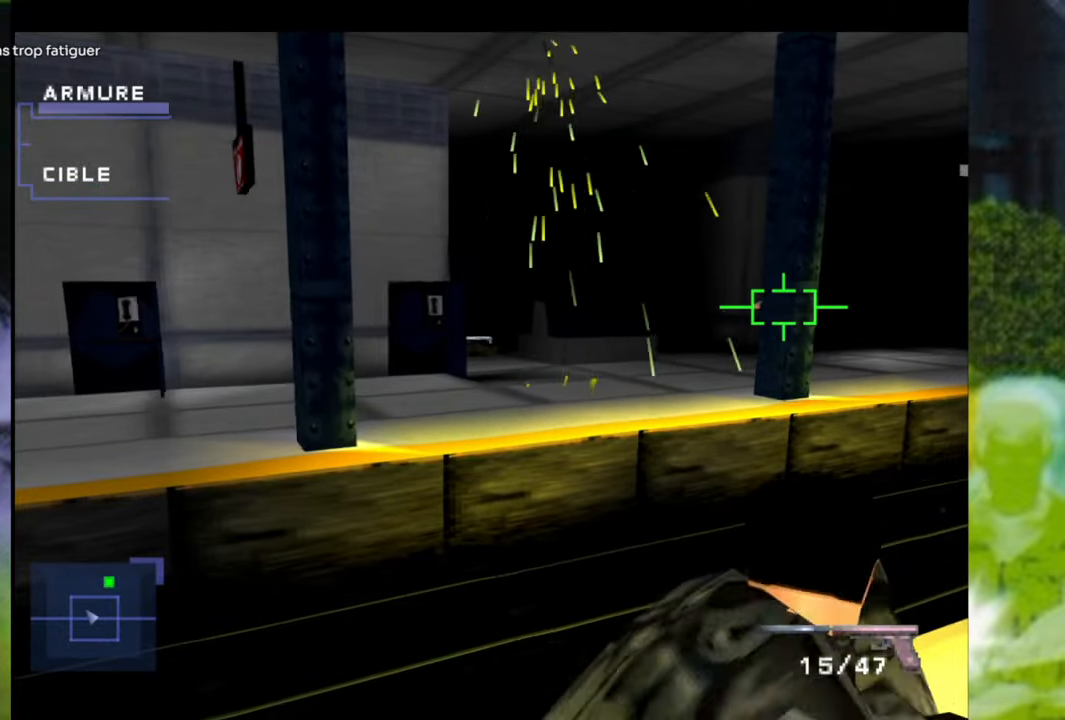
{"buttons": ["A", "R1"], "left_stick": "up-right", "right_stick": "center", "events": [[33, "left_stick", "up-right"]]}
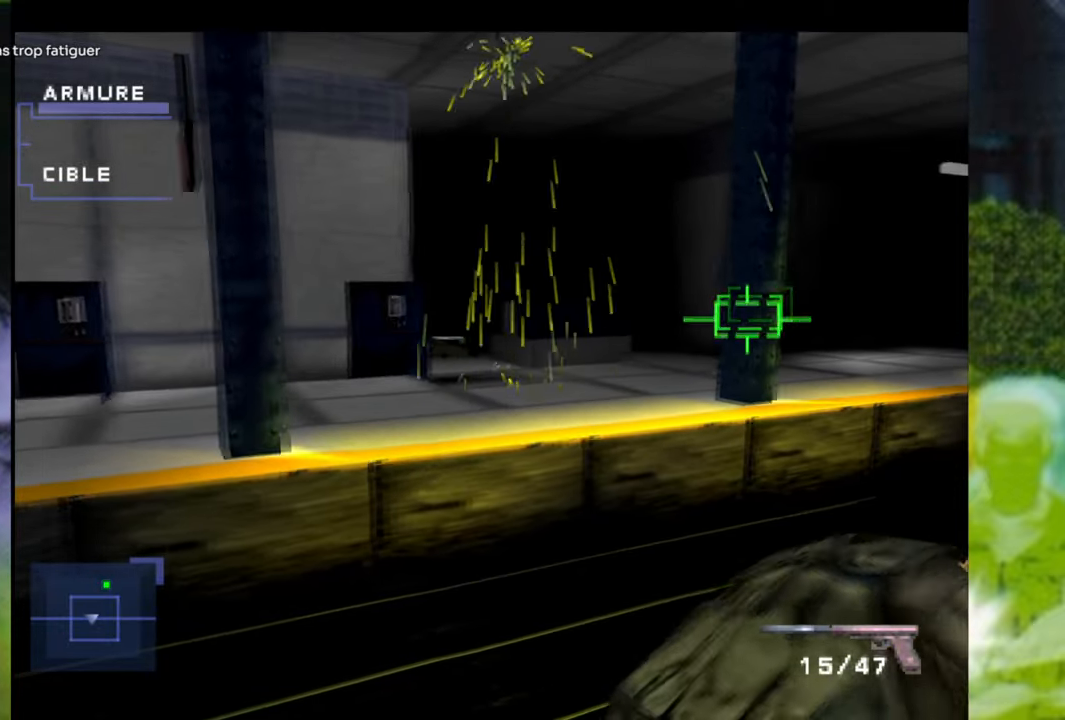
{"buttons": ["A", "X", "R1"], "left_stick": "up-right", "right_stick": "center", "events": [[467, "X", "down"]]}
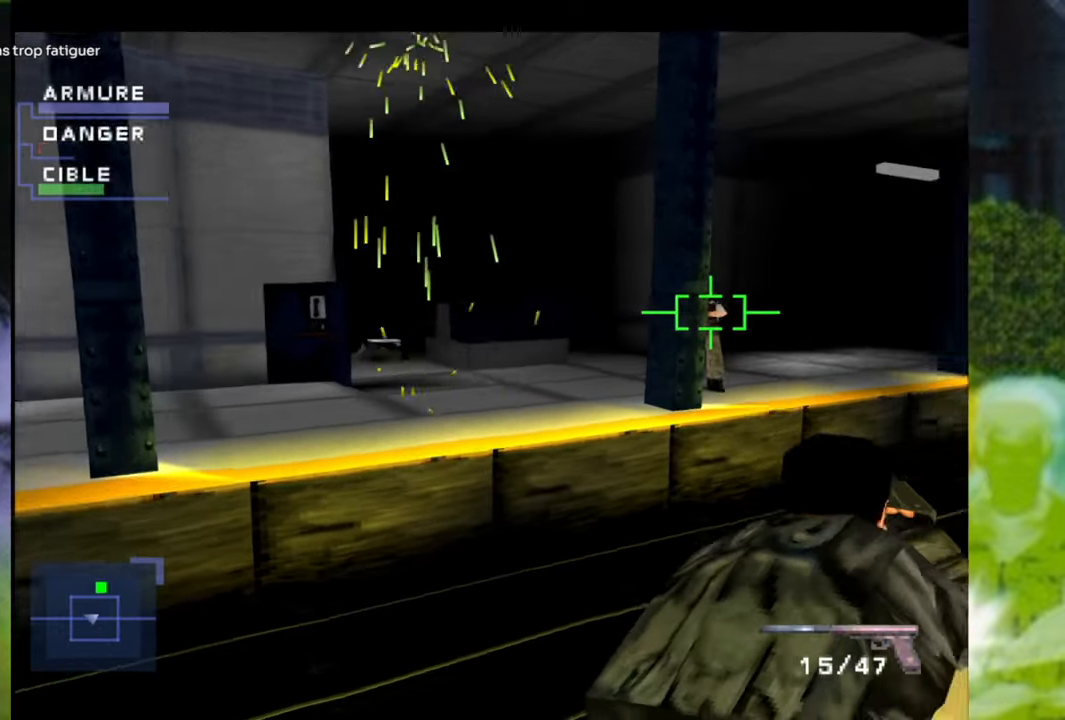
{"buttons": ["A", "R1"], "left_stick": "up-right", "right_stick": "center", "events": [[100, "X", "up"], [150, "X", "down"], [283, "X", "up"], [350, "X", "down"], [467, "X", "up"]]}
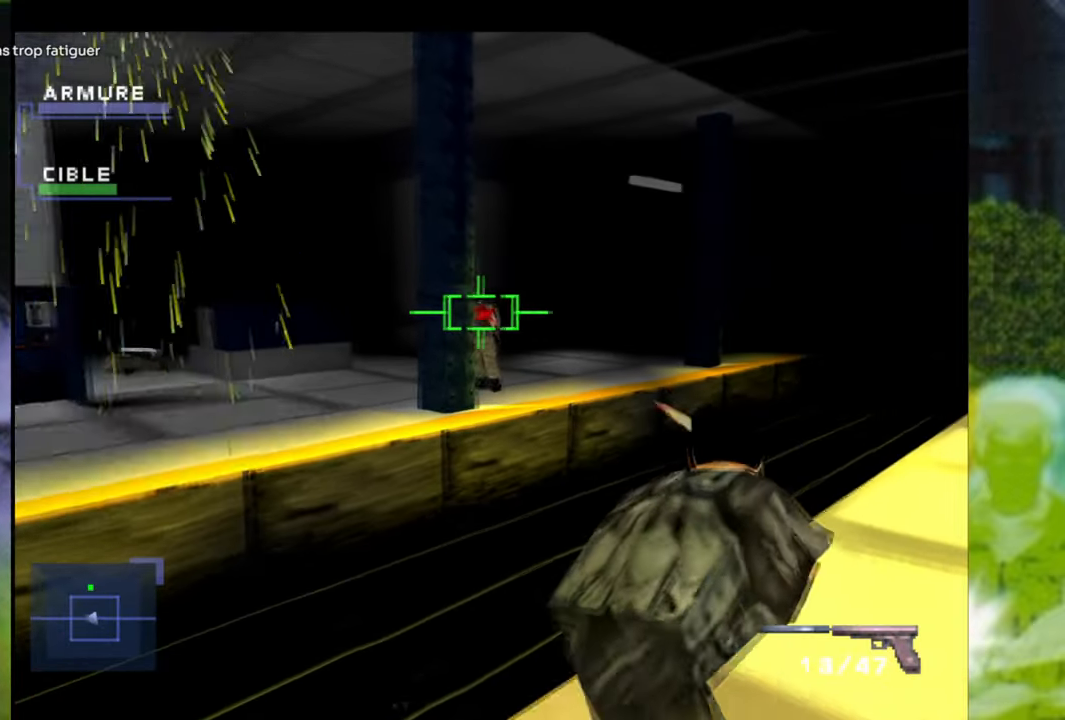
{"buttons": ["A", "X", "R1"], "left_stick": "up-right", "right_stick": "center", "events": [[34, "X", "down"], [167, "X", "up"], [250, "X", "down"], [367, "X", "up"], [434, "X", "down"]]}
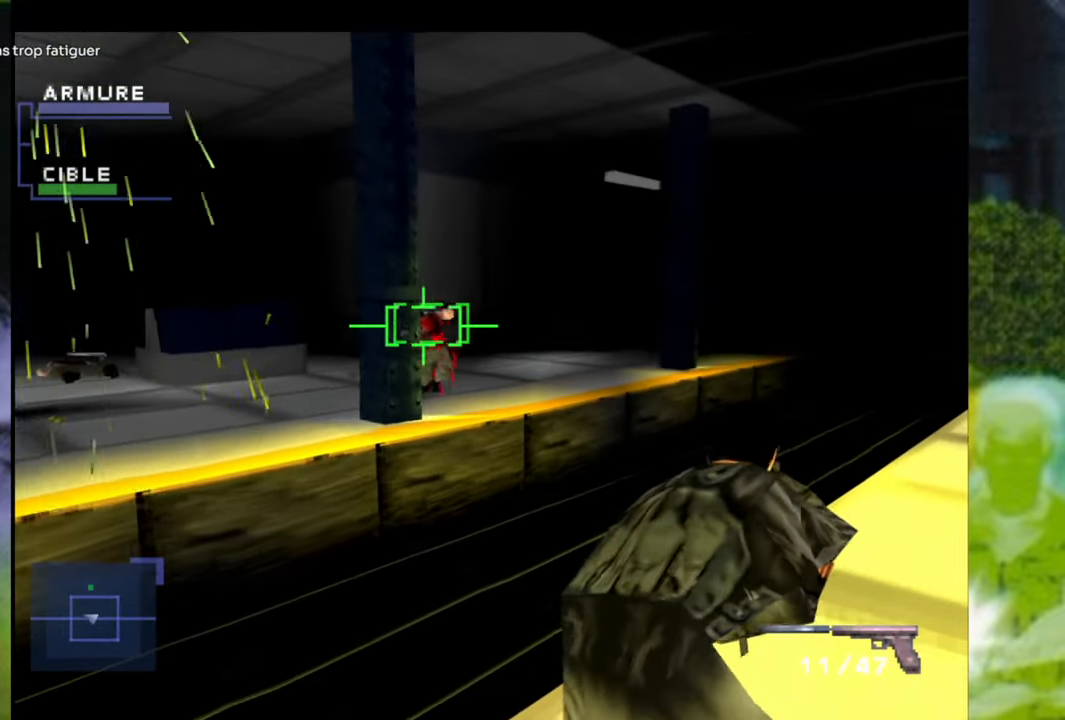
{"buttons": [], "left_stick": "up-right", "right_stick": "center", "events": [[50, "X", "up"], [300, "R1", "up"], [350, "A", "up"]]}
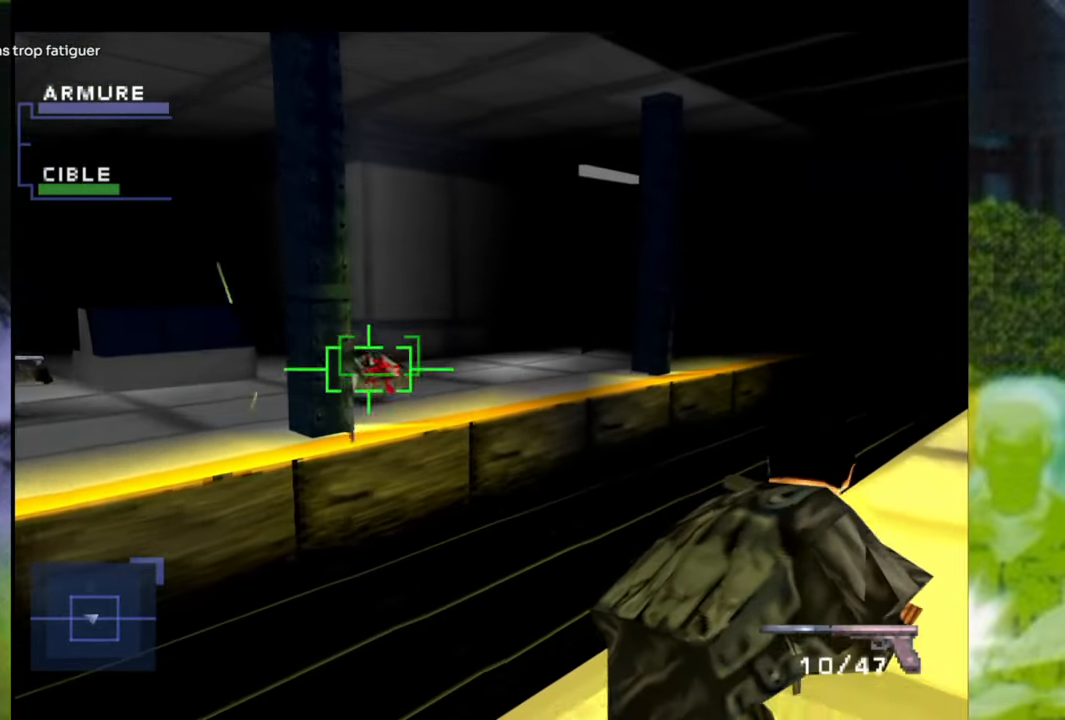
{"buttons": [], "left_stick": "up-right", "right_stick": "center", "events": []}
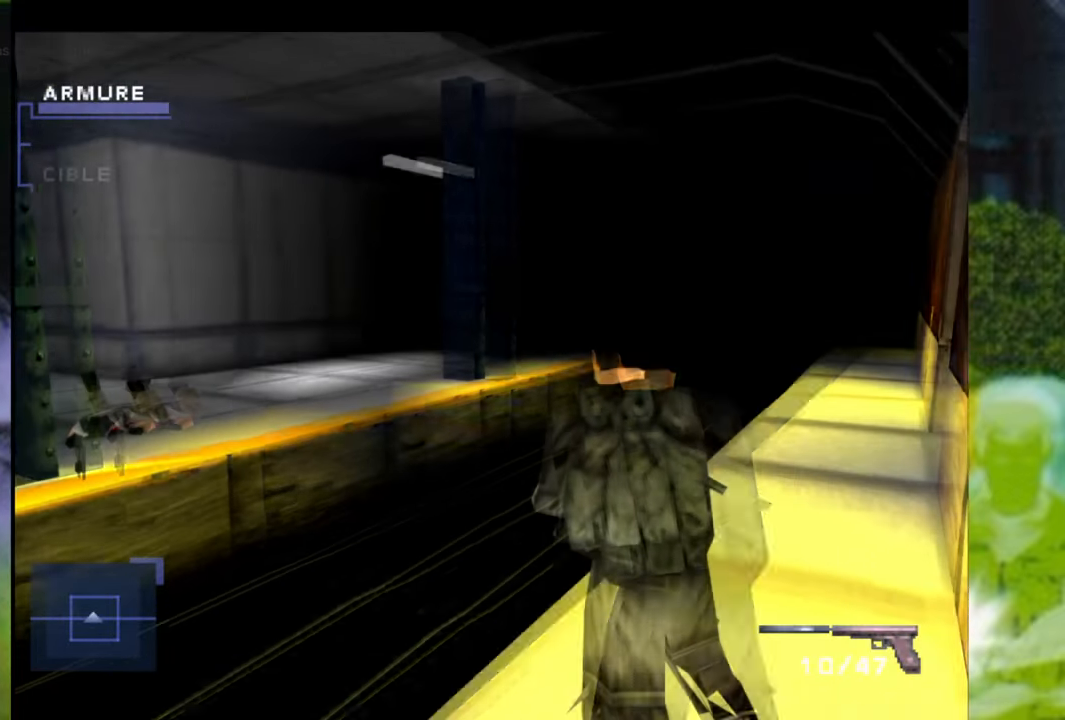
{"buttons": [], "left_stick": "up-right", "right_stick": "center", "events": []}
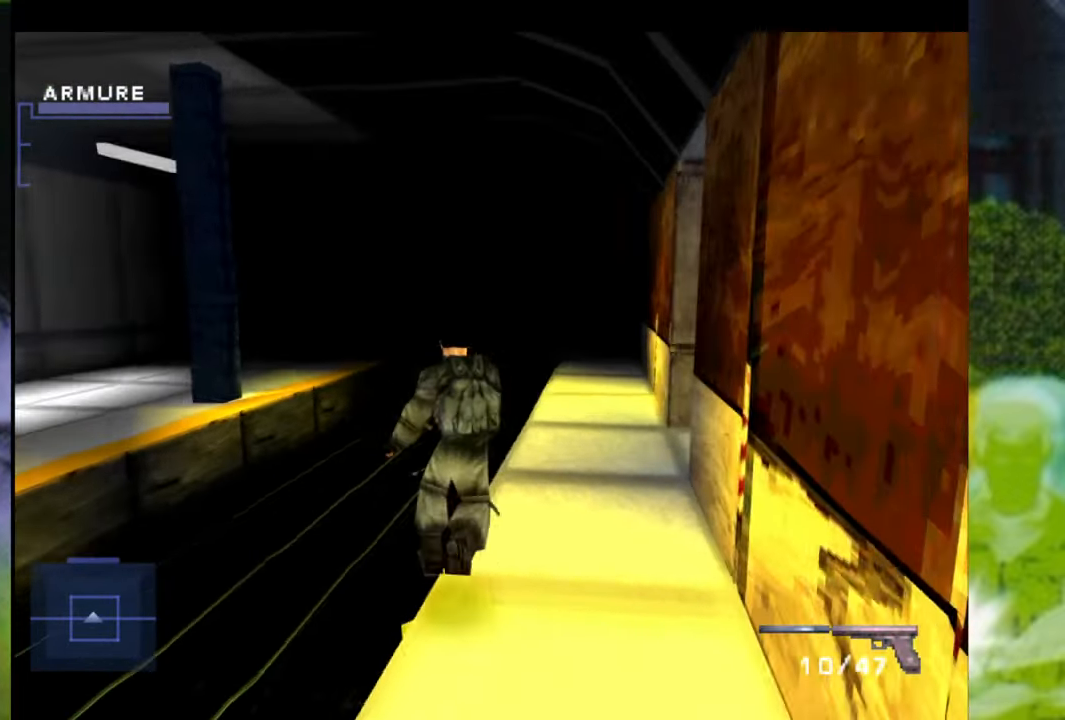
{"buttons": [], "left_stick": "up-right", "right_stick": "center", "events": [[200, "left_stick", "up"], [417, "left_stick", "up-right"]]}
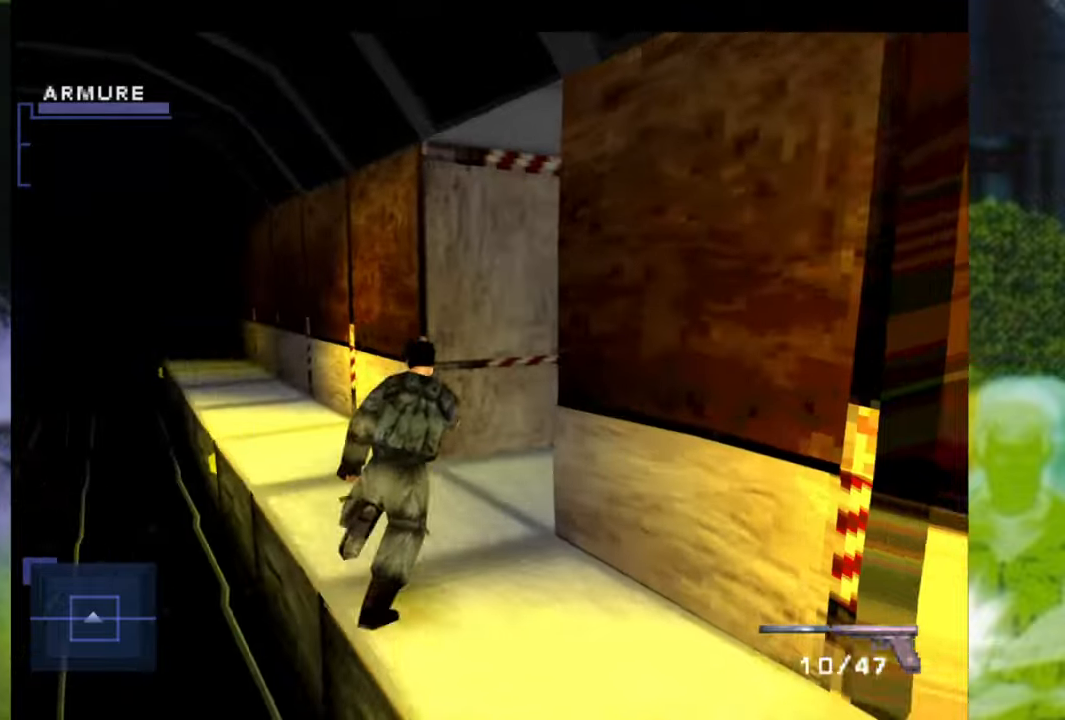
{"buttons": [], "left_stick": "up-right", "right_stick": "center", "events": []}
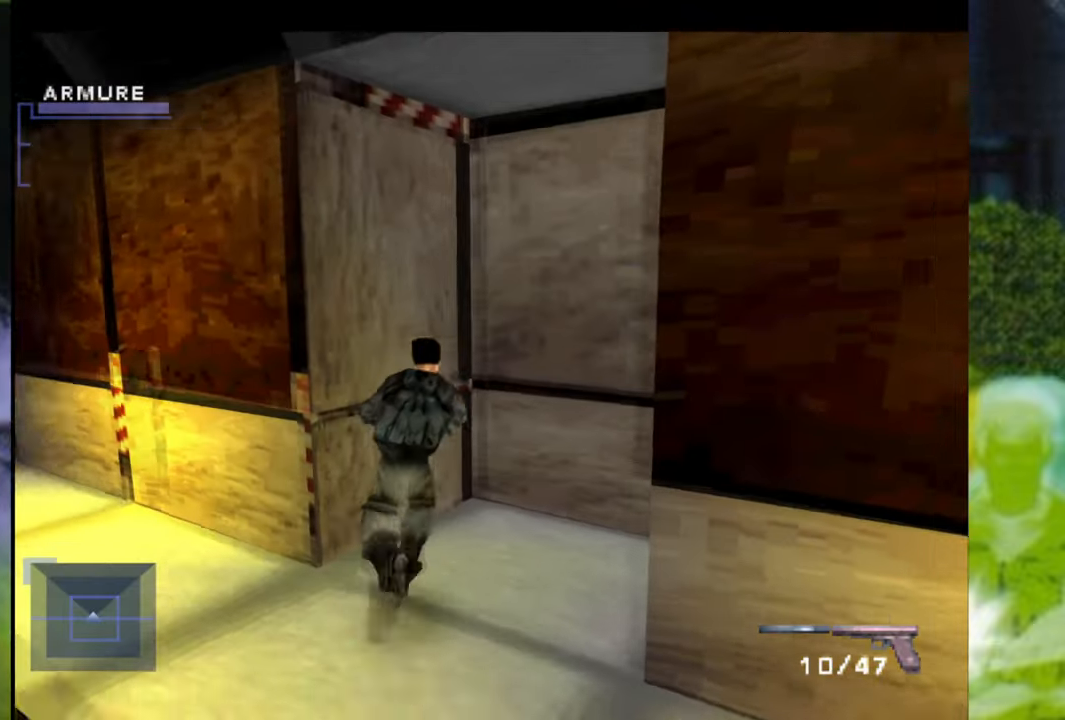
{"buttons": ["Y"], "left_stick": "up-right", "right_stick": "center", "events": [[483, "Y", "down"]]}
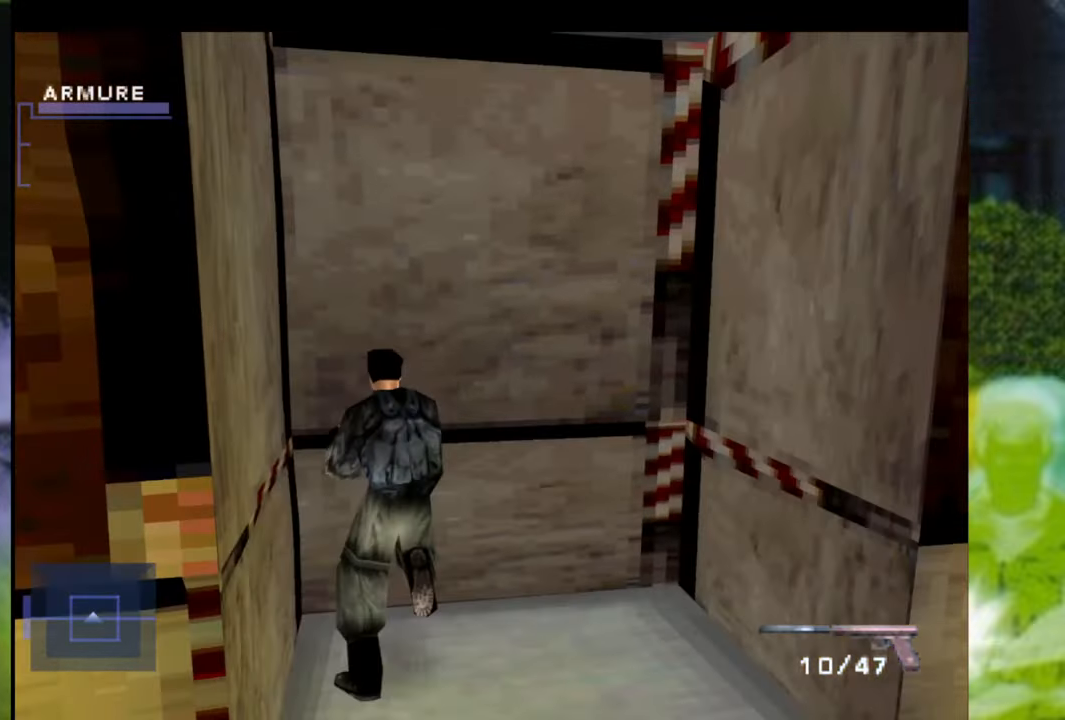
{"buttons": [], "left_stick": "center", "right_stick": "center", "events": [[67, "left_stick", "center"], [100, "Y", "up"]]}
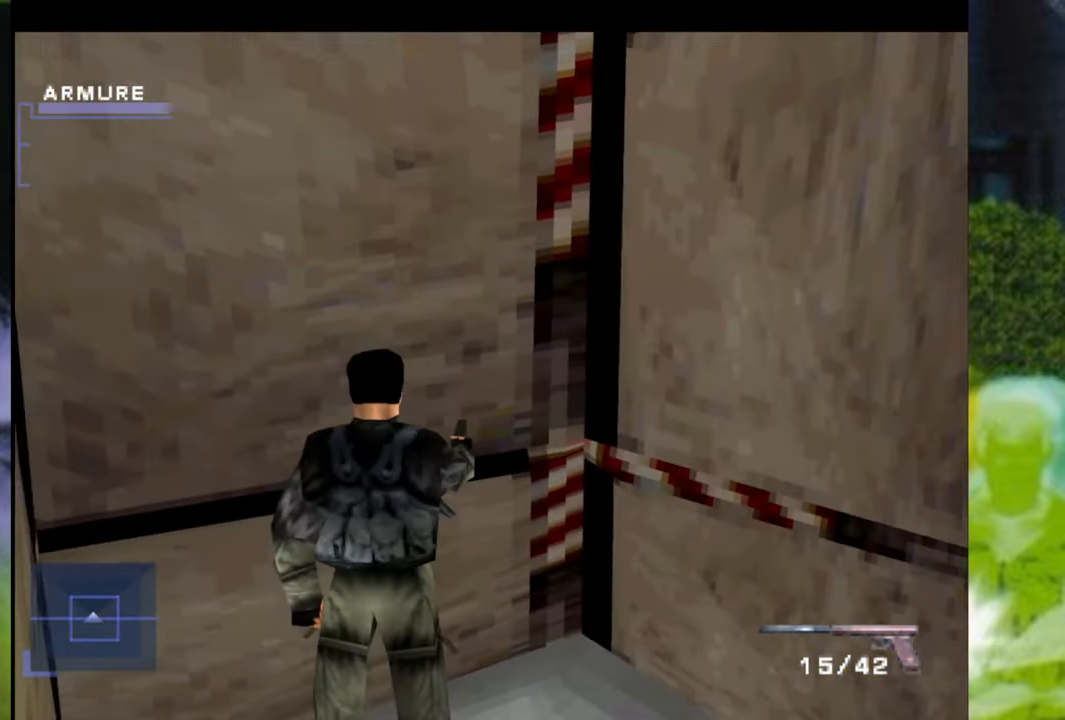
{"buttons": [], "left_stick": "left", "right_stick": "center", "events": [[133, "Y", "down"], [250, "Y", "up"], [333, "left_stick", "left"]]}
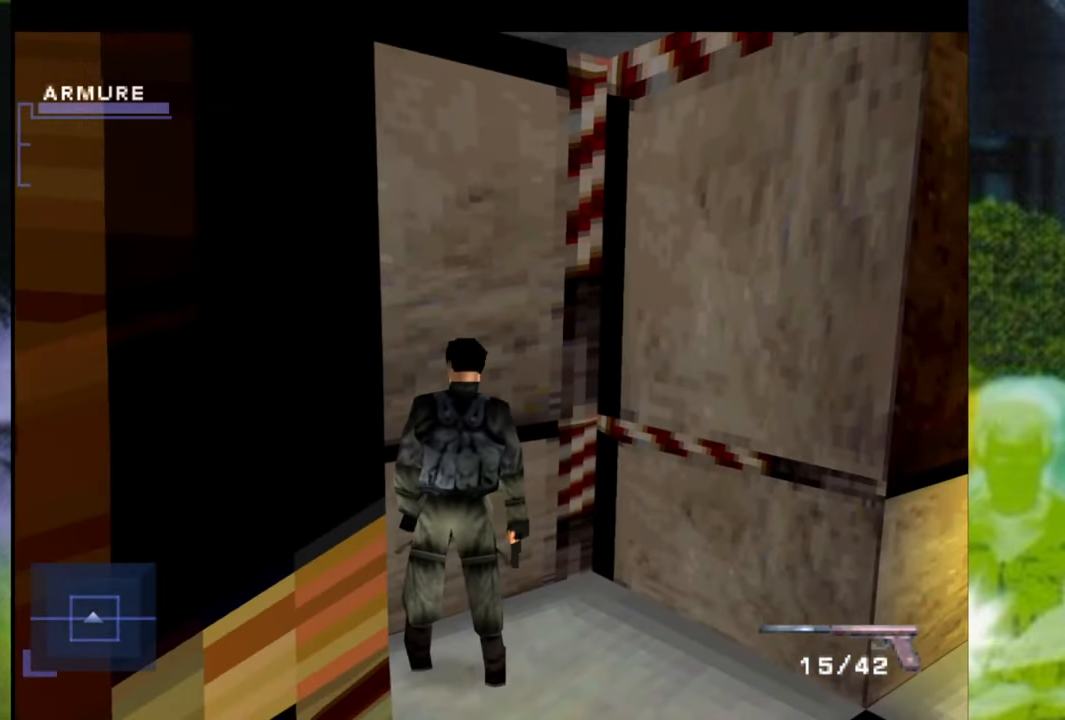
{"buttons": [], "left_stick": "left", "right_stick": "center", "events": []}
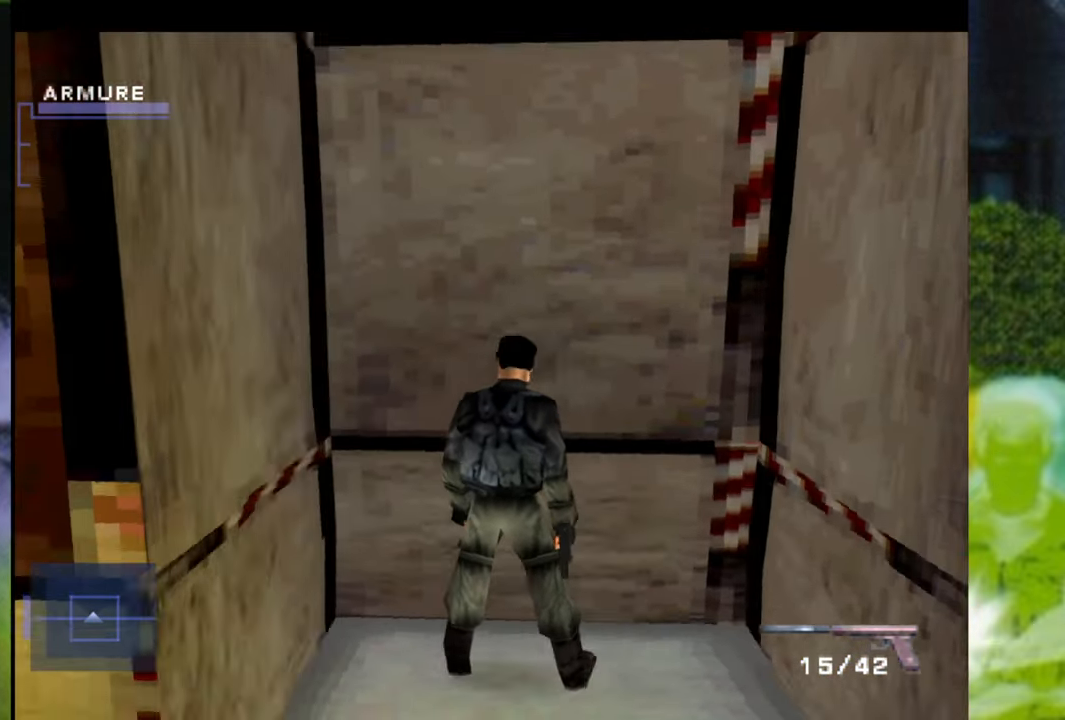
{"buttons": [], "left_stick": "up-left", "right_stick": "center", "events": [[450, "left_stick", "up-left"]]}
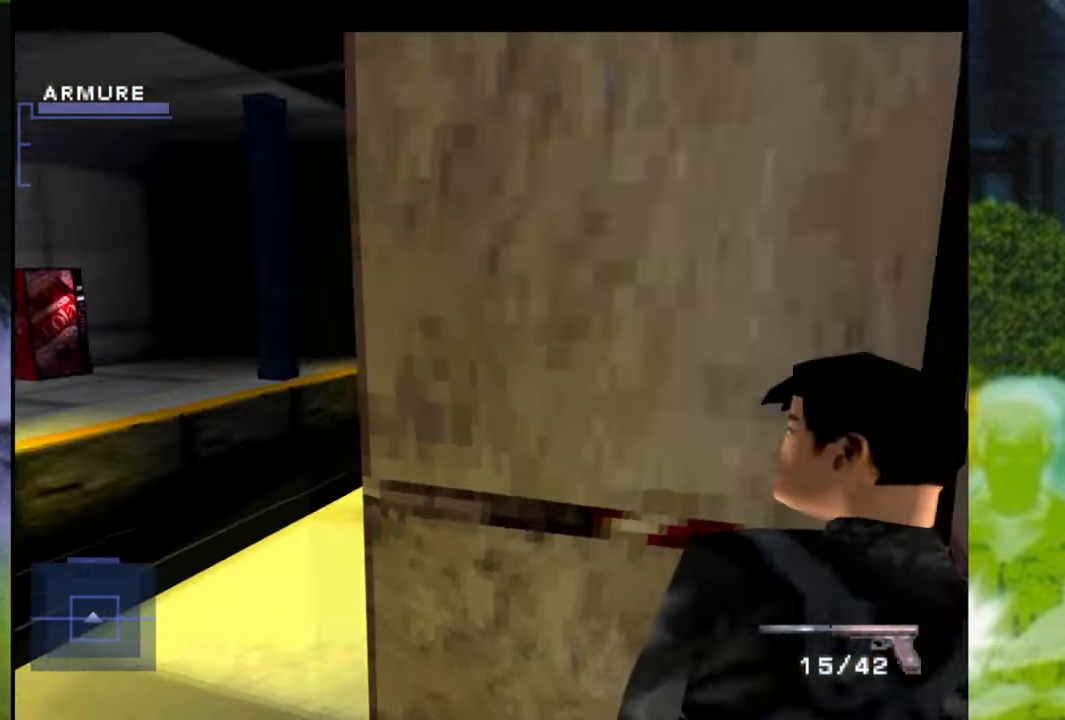
{"buttons": [], "left_stick": "up-right", "right_stick": "center", "events": [[34, "left_stick", "up"], [250, "left_stick", "up-right"]]}
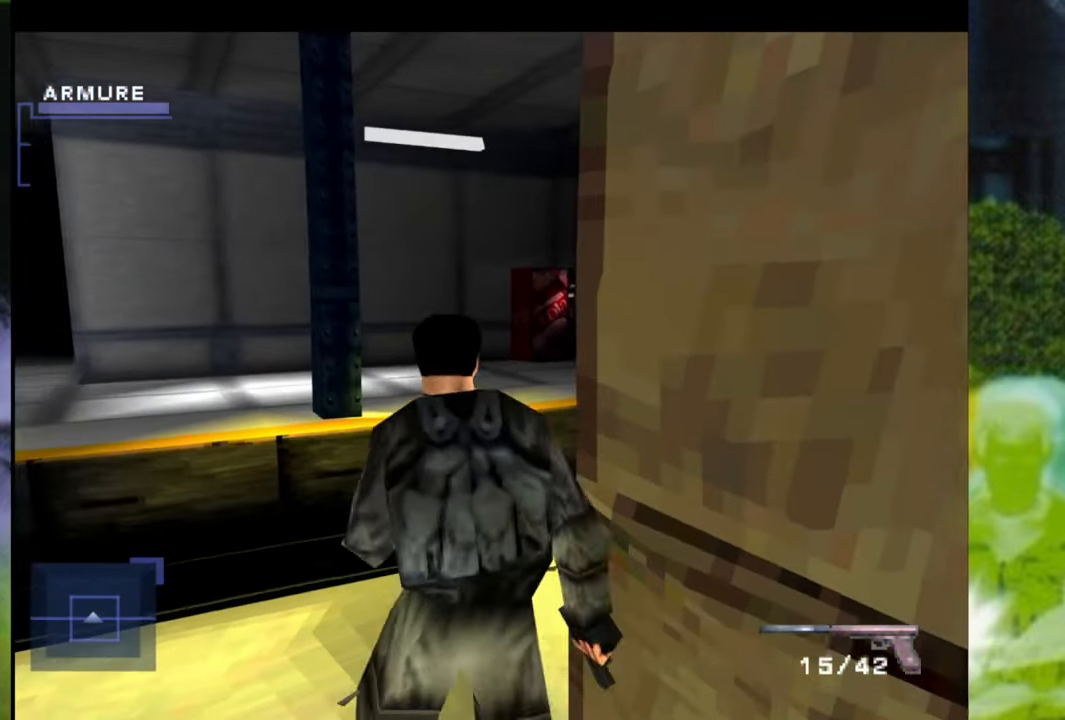
{"buttons": [], "left_stick": "up-right", "right_stick": "center", "events": []}
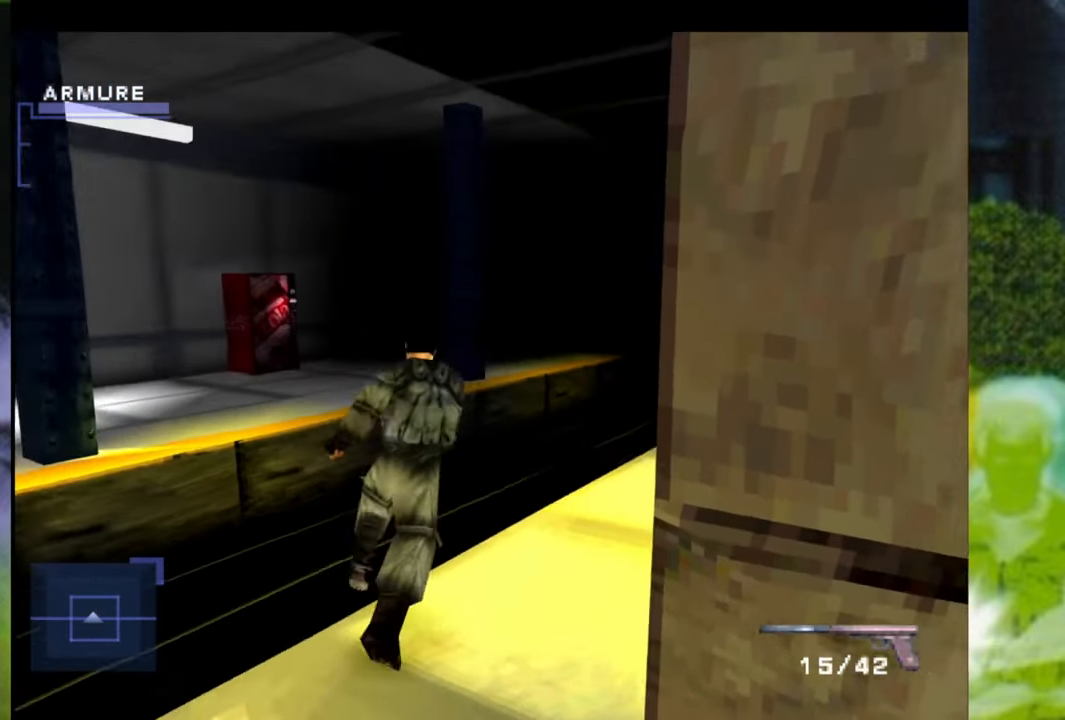
{"buttons": [], "left_stick": "up-right", "right_stick": "center", "events": []}
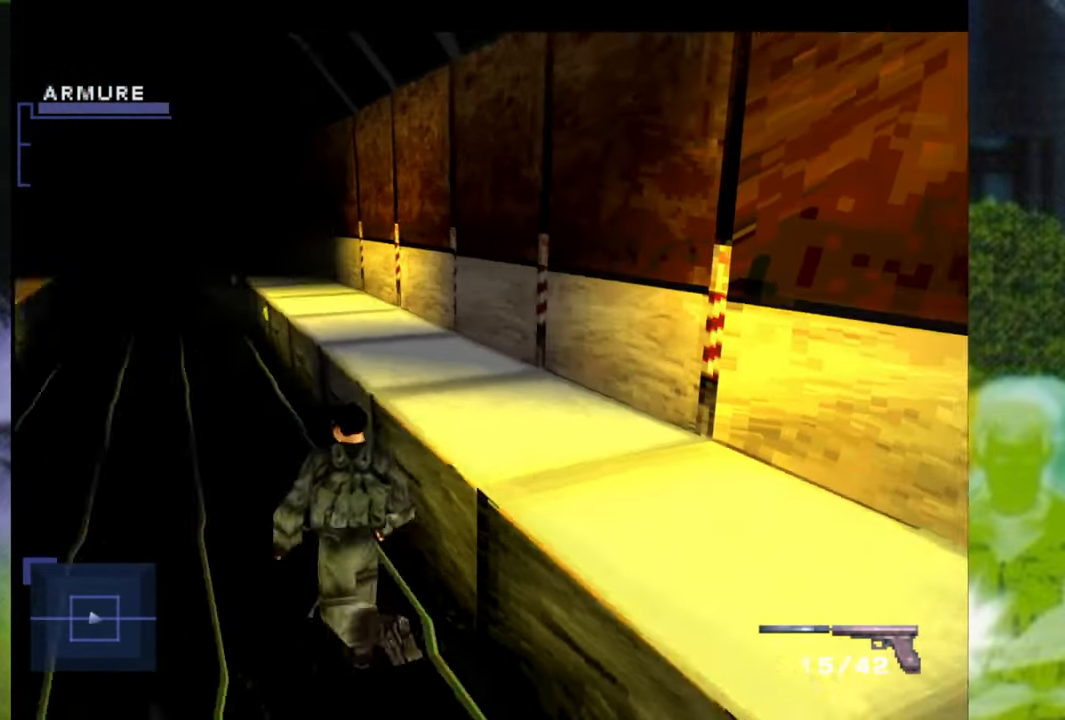
{"buttons": [], "left_stick": "up", "right_stick": "center", "events": [[150, "left_stick", "up"], [217, "Y", "down"], [300, "Y", "up"], [417, "Y", "down"], [500, "Y", "up"]]}
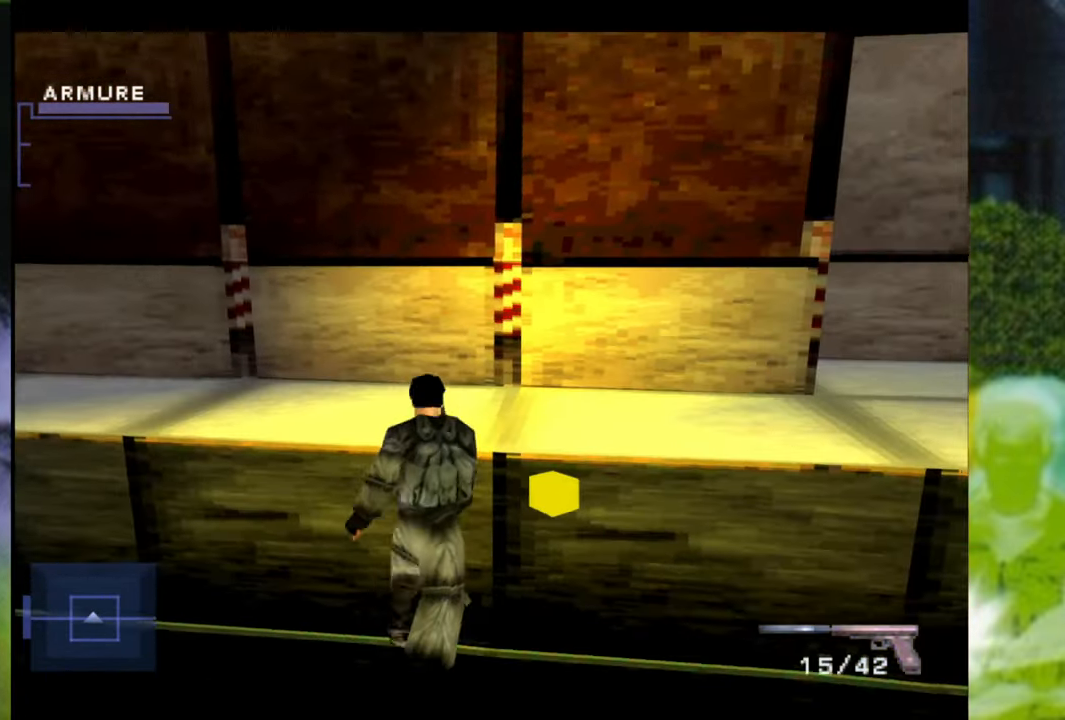
{"buttons": [], "left_stick": "up", "right_stick": "center", "events": [[84, "Y", "down"], [167, "Y", "up"], [267, "Y", "down"], [334, "Y", "up"]]}
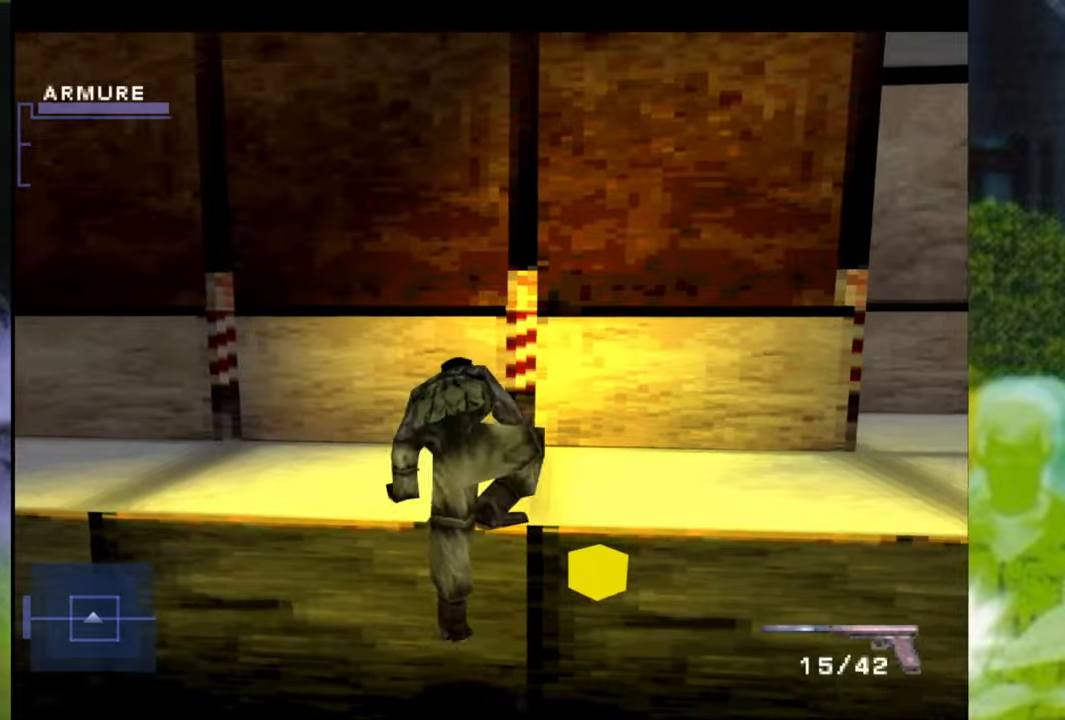
{"buttons": [], "left_stick": "up-left", "right_stick": "center", "events": [[117, "left_stick", "up-left"]]}
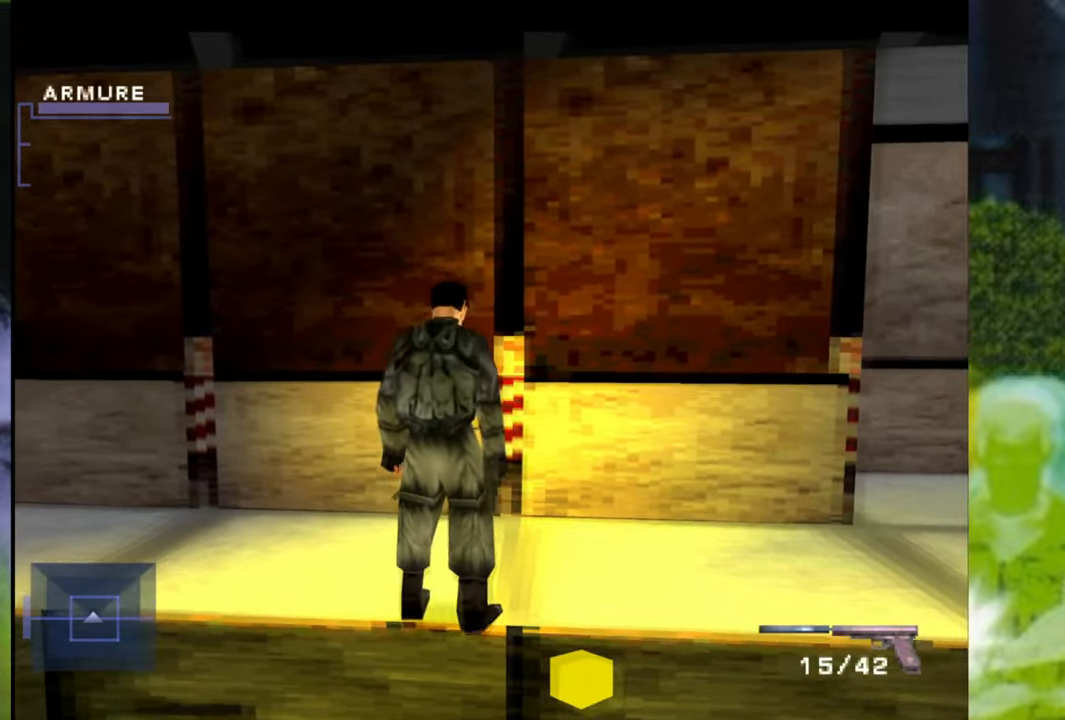
{"buttons": [], "left_stick": "up-left", "right_stick": "center", "events": []}
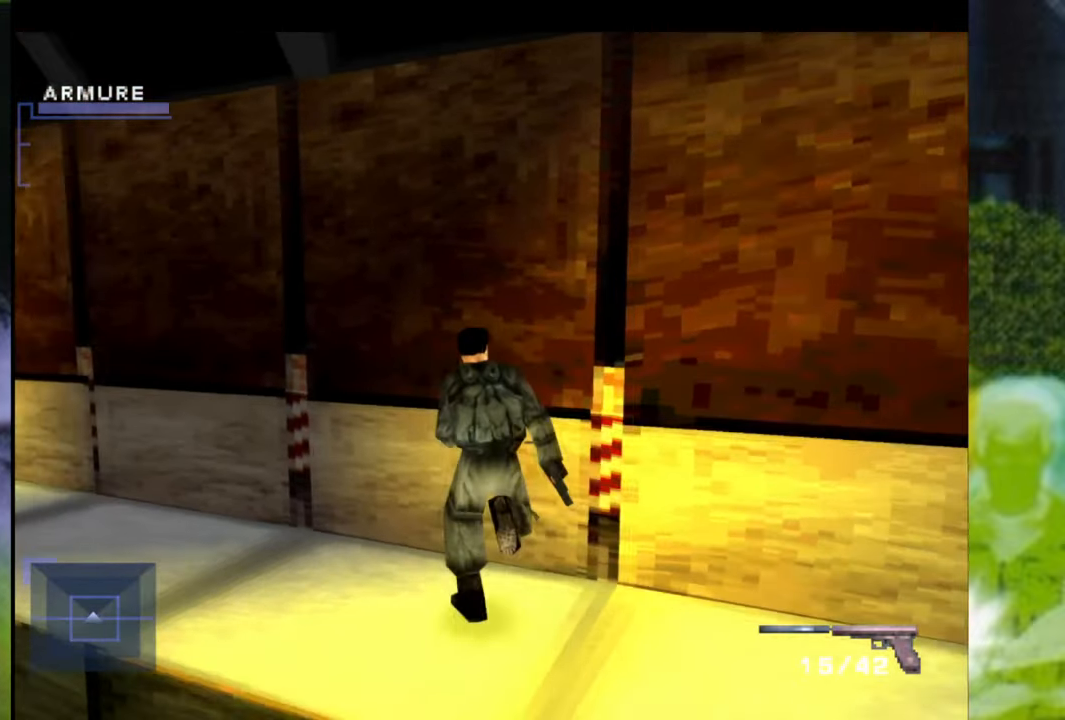
{"buttons": [], "left_stick": "up-left", "right_stick": "center", "events": []}